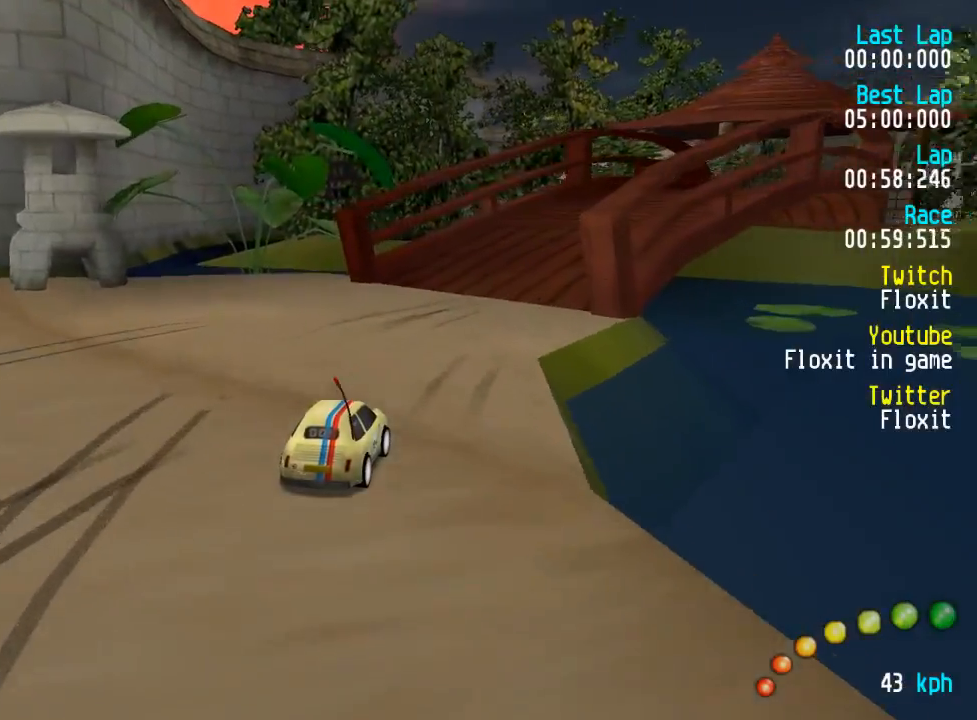
Gameplay with a controller (Xbox layout); each line is a JSON object with the inputs held at the frame after it. "events" lists button and stick changes between this image and that frame as [ms after this image, input, new state], when the widget could be followed in between.
{"buttons": ["A"], "left_stick": "center", "right_stick": "center", "events": [[17, "DPAD_DOWN", "up"], [34, "DPAD_RIGHT", "up"], [84, "DPAD_DOWN", "down"], [84, "DPAD_RIGHT", "down"], [100, "DPAD_UP", "down"], [184, "DPAD_DOWN", "up"], [184, "DPAD_RIGHT", "up"], [200, "DPAD_UP", "up"], [250, "DPAD_DOWN", "down"], [250, "DPAD_RIGHT", "down"], [250, "DPAD_UP", "down"], [350, "DPAD_DOWN", "up"], [350, "DPAD_RIGHT", "up"], [367, "DPAD_UP", "up"]]}
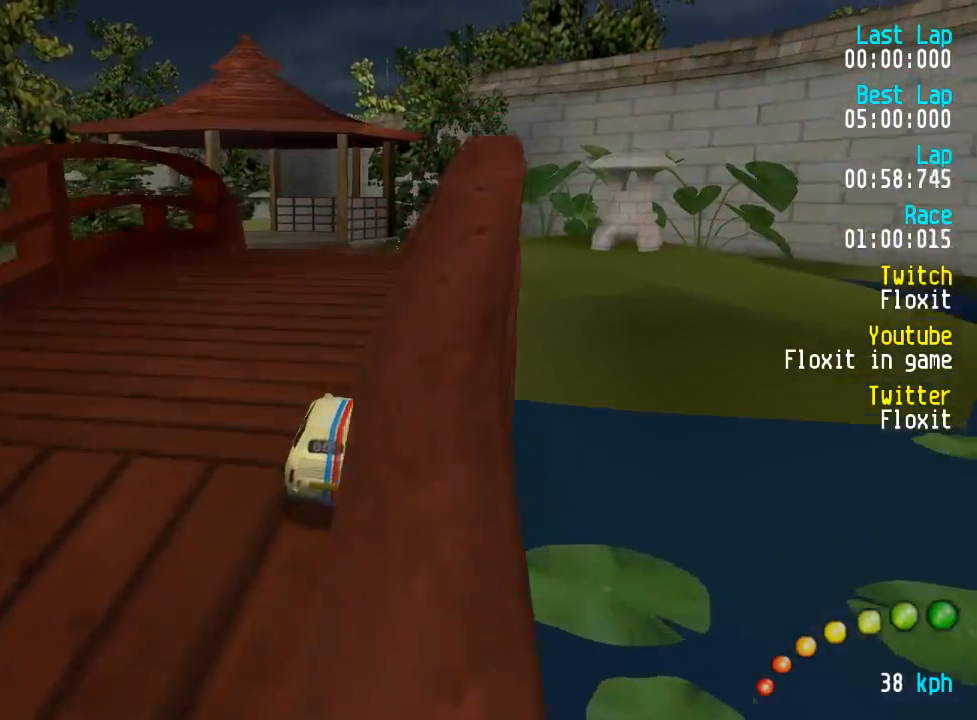
{"buttons": ["A"], "left_stick": "center", "right_stick": "center", "events": [[300, "DPAD_LEFT", "down"], [300, "DPAD_UP", "down"], [367, "DPAD_LEFT", "up"], [367, "DPAD_UP", "up"]]}
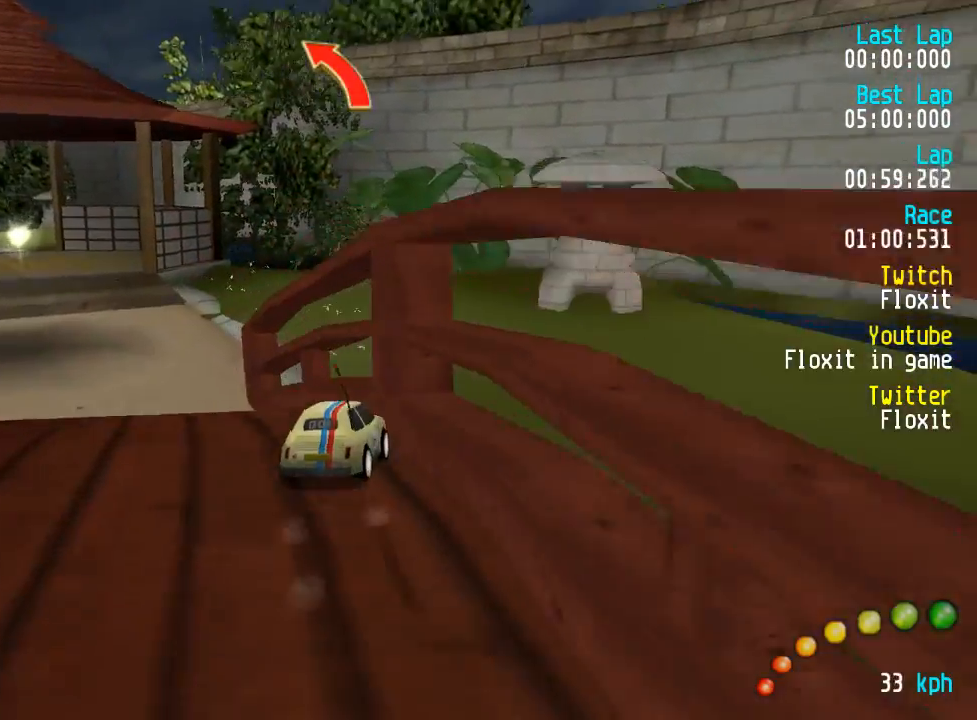
{"buttons": ["A"], "left_stick": "center", "right_stick": "center", "events": [[250, "DPAD_LEFT", "down"], [250, "DPAD_UP", "down"], [300, "DPAD_UP", "up"], [317, "DPAD_LEFT", "up"]]}
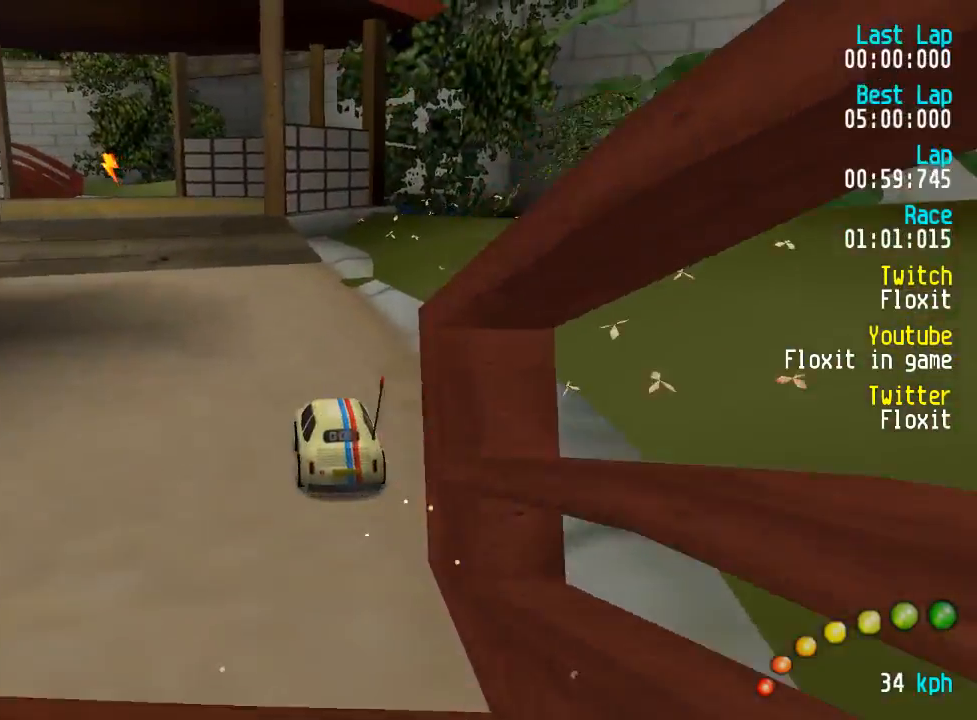
{"buttons": ["A"], "left_stick": "center", "right_stick": "center", "events": [[67, "DPAD_LEFT", "down"], [67, "DPAD_UP", "down"], [134, "DPAD_UP", "up"], [167, "DPAD_LEFT", "up"], [267, "DPAD_LEFT", "down"], [267, "DPAD_UP", "down"], [317, "DPAD_UP", "up"], [334, "DPAD_LEFT", "up"]]}